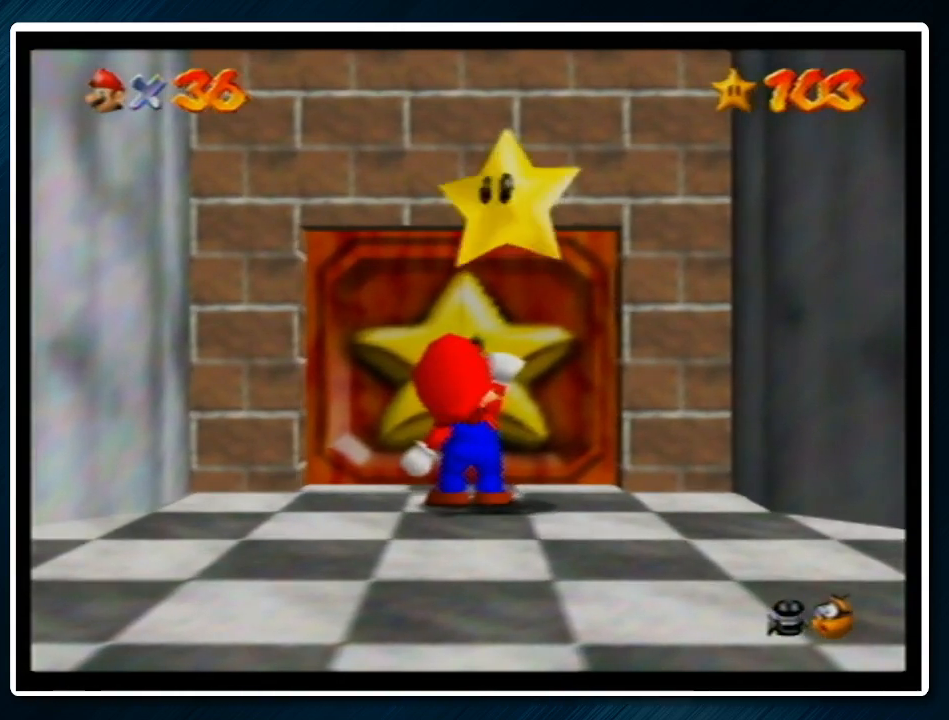
Gameplay with a controller (Nintendo layout); each line is a JSON object with the inputs held at the frame after it. "events" lists button and stick changes between this image and that frame as [ms after this image, input, new state], when the widget could be followed in between. Not read: L1 L3 R3.
{"buttons": [], "left_stick": "center", "events": []}
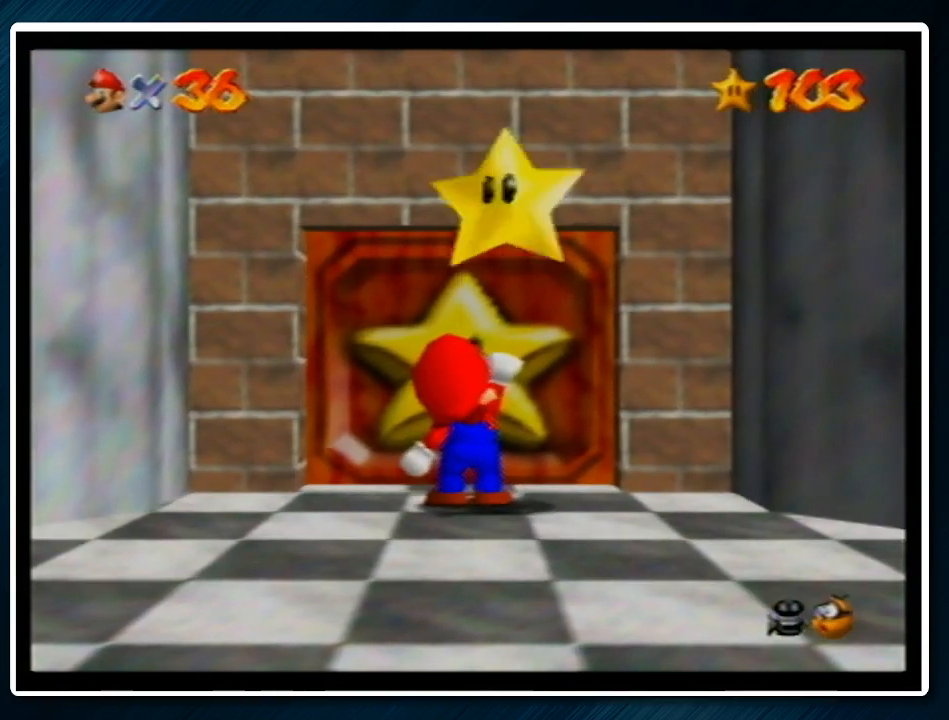
{"buttons": [], "left_stick": "center", "events": []}
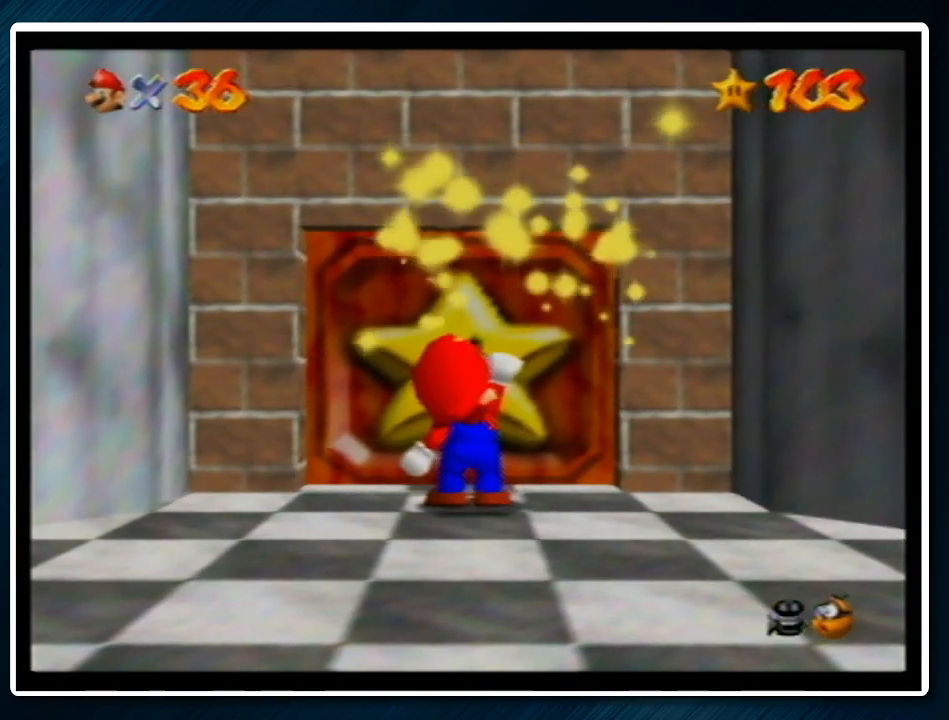
{"buttons": [], "left_stick": "up", "events": [[133, "left_stick", "up"]]}
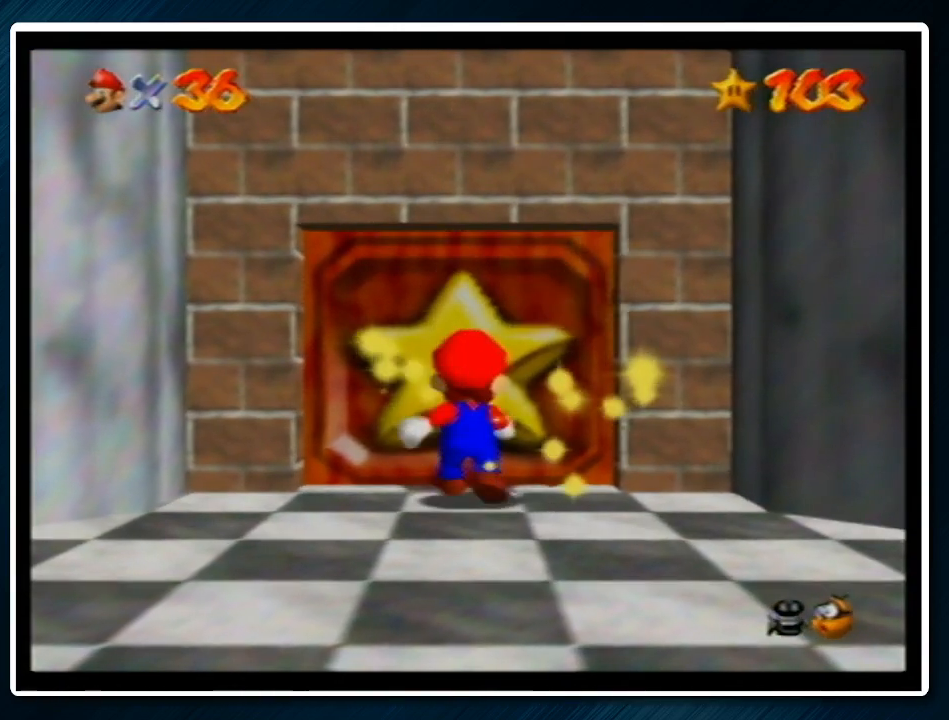
{"buttons": [], "left_stick": "up", "events": []}
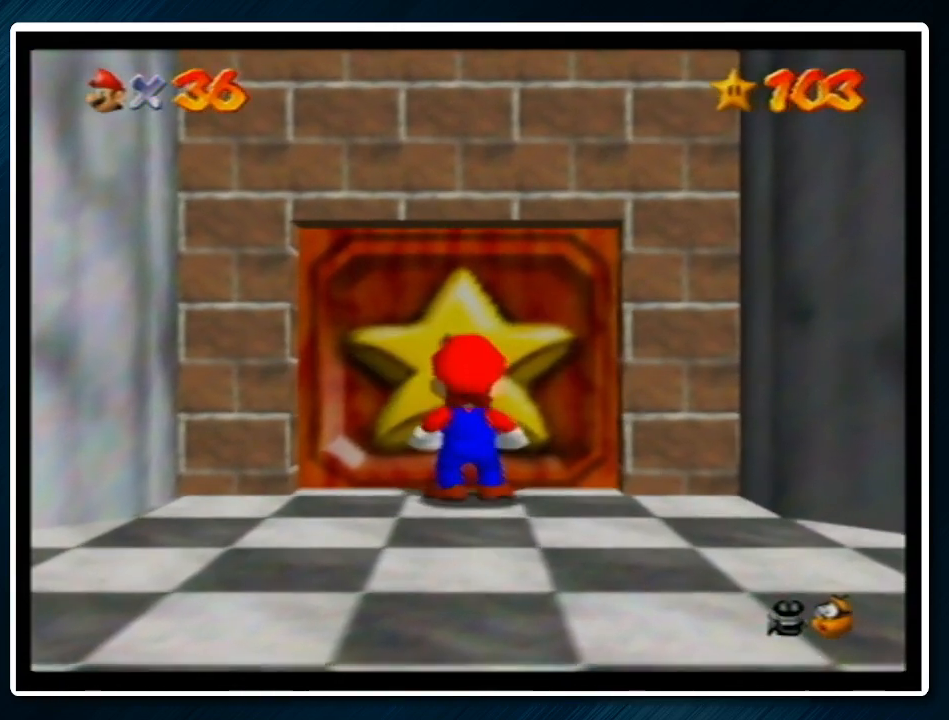
{"buttons": ["A"], "left_stick": "up", "events": [[500, "A", "down"]]}
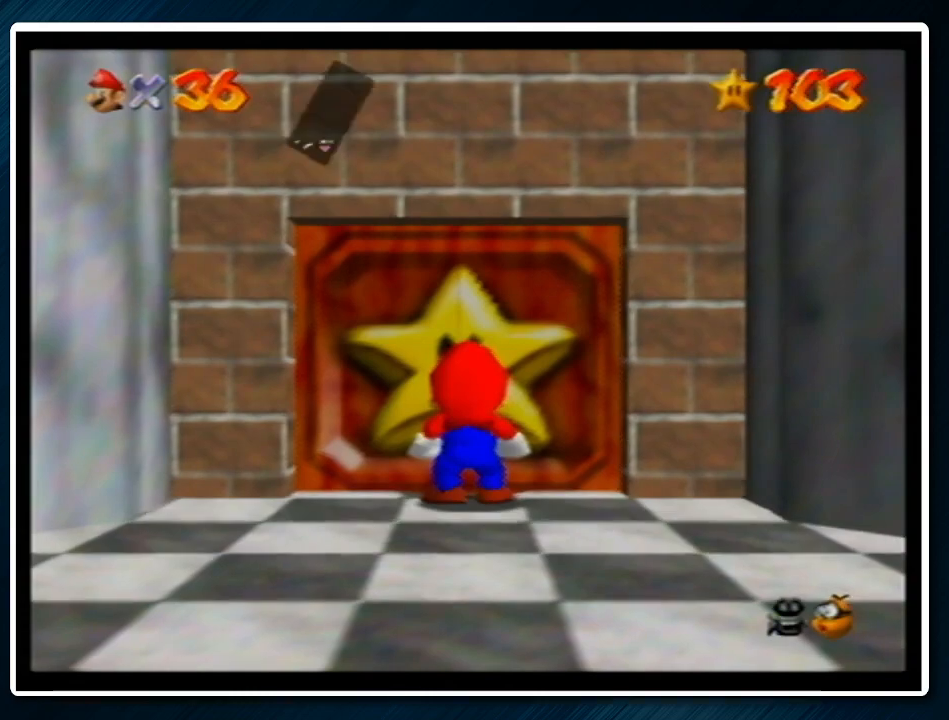
{"buttons": [], "left_stick": "center", "events": [[67, "B", "down"], [100, "B", "up"], [167, "A", "up"], [500, "left_stick", "center"]]}
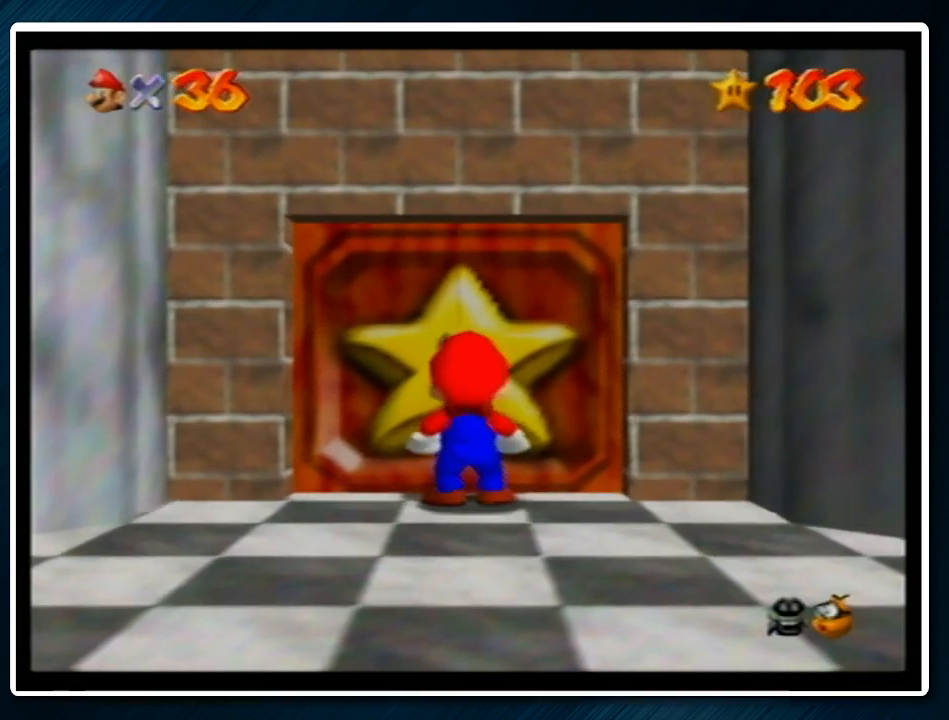
{"buttons": [], "left_stick": "up", "events": [[233, "left_stick", "up"]]}
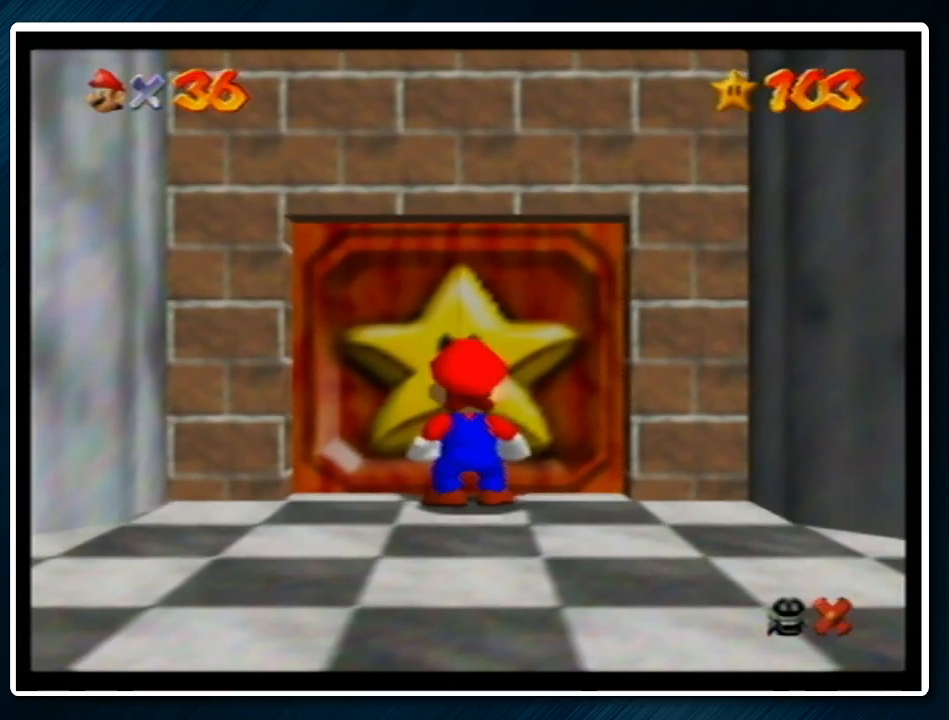
{"buttons": ["A", "B"], "left_stick": "up-left", "events": [[100, "left_stick", "up-left"], [167, "A", "down"], [200, "B", "down"], [300, "B", "up"], [433, "B", "down"]]}
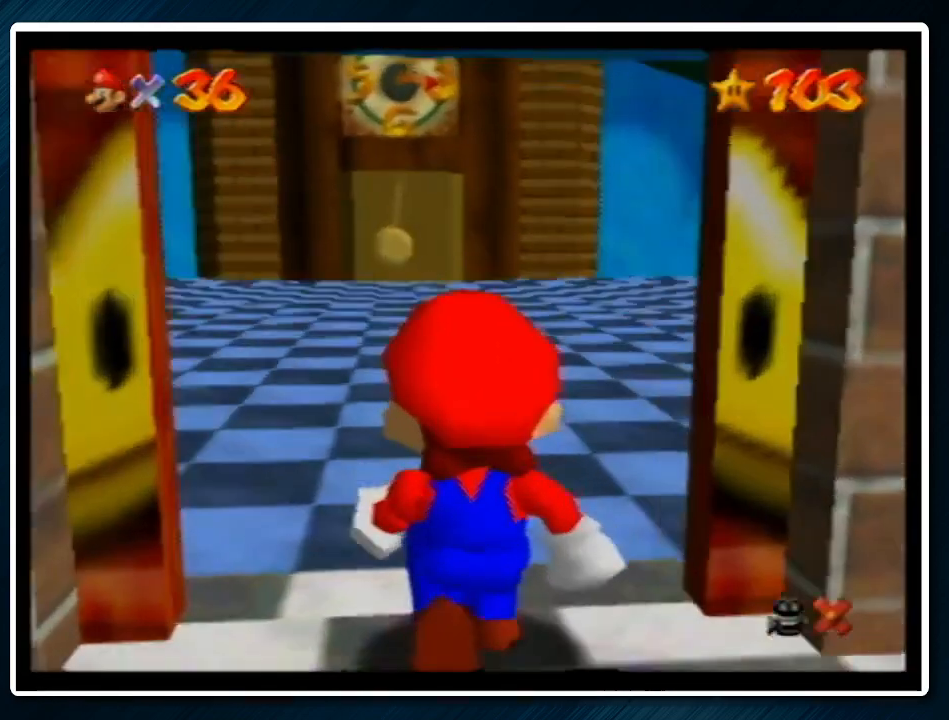
{"buttons": ["A"], "left_stick": "up-left", "events": [[33, "B", "up"], [200, "B", "down"], [333, "B", "up"]]}
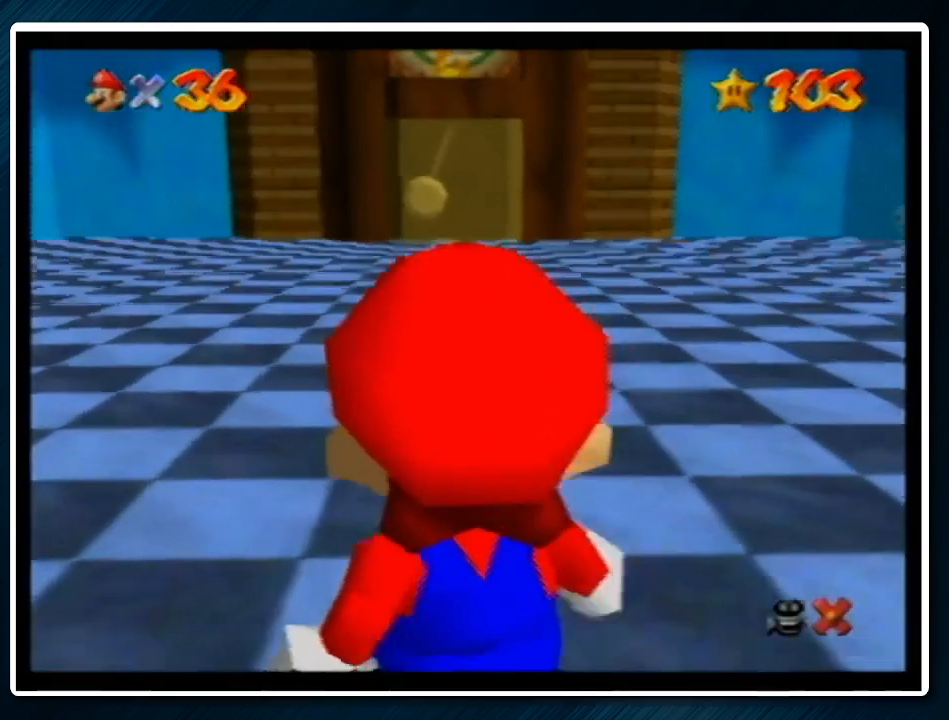
{"buttons": ["A"], "left_stick": "up-left", "events": []}
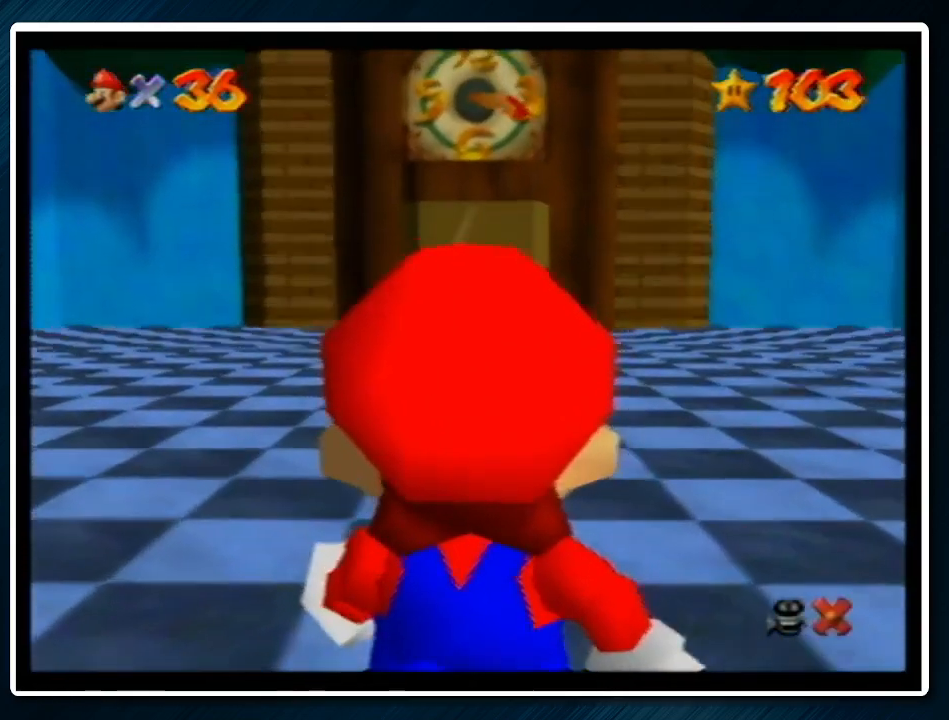
{"buttons": ["A"], "left_stick": "up-left", "events": []}
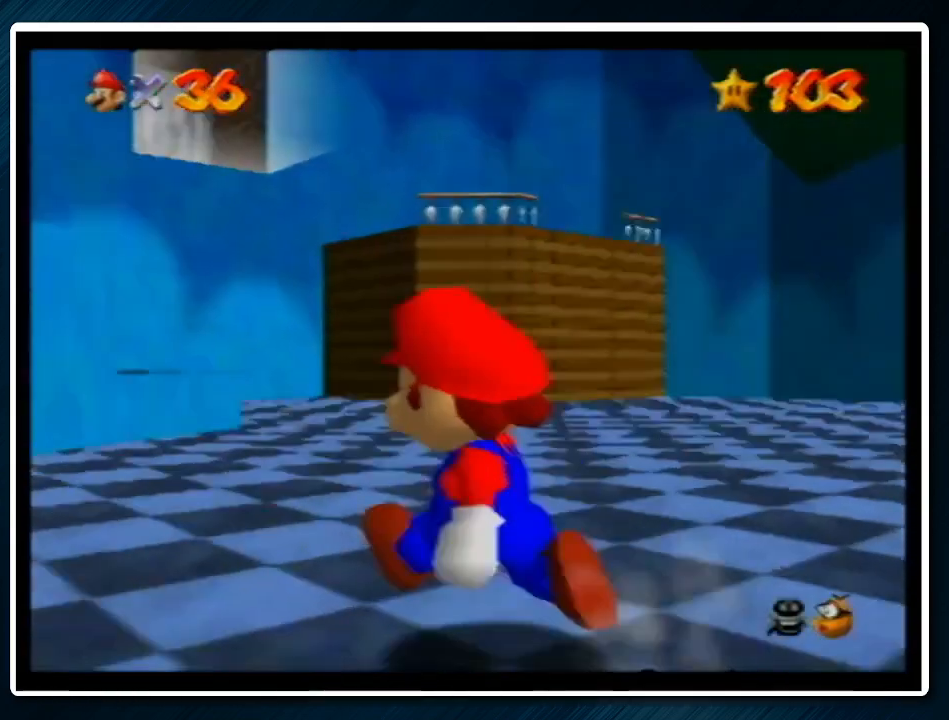
{"buttons": ["A", "B"], "left_stick": "up", "events": [[300, "left_stick", "up"], [433, "B", "down"]]}
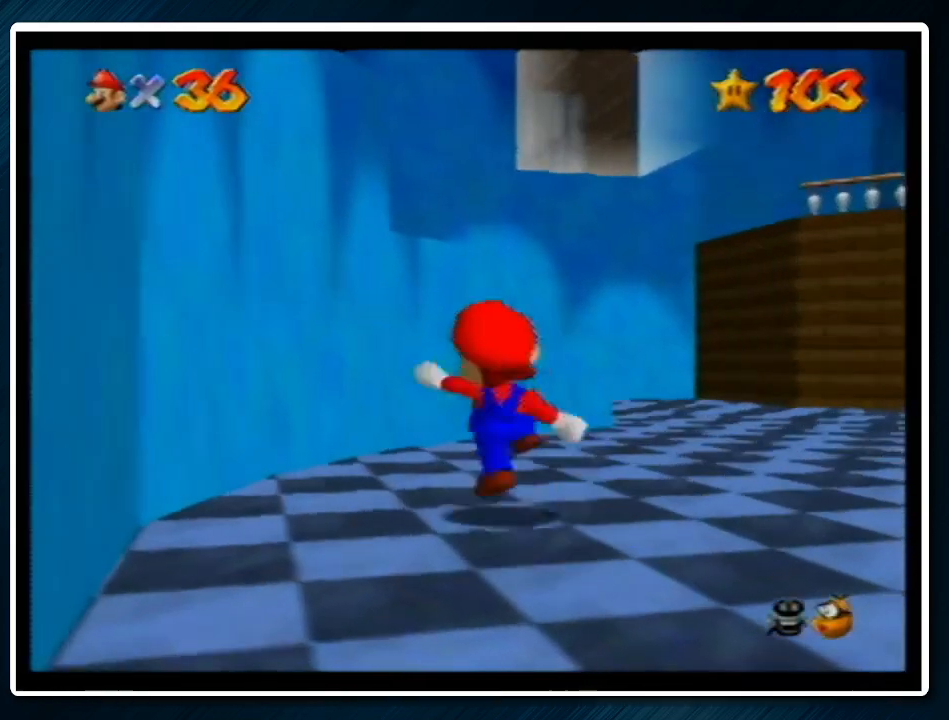
{"buttons": [], "left_stick": "up", "events": [[67, "A", "up"], [67, "B", "up"], [333, "A", "down"], [467, "A", "up"]]}
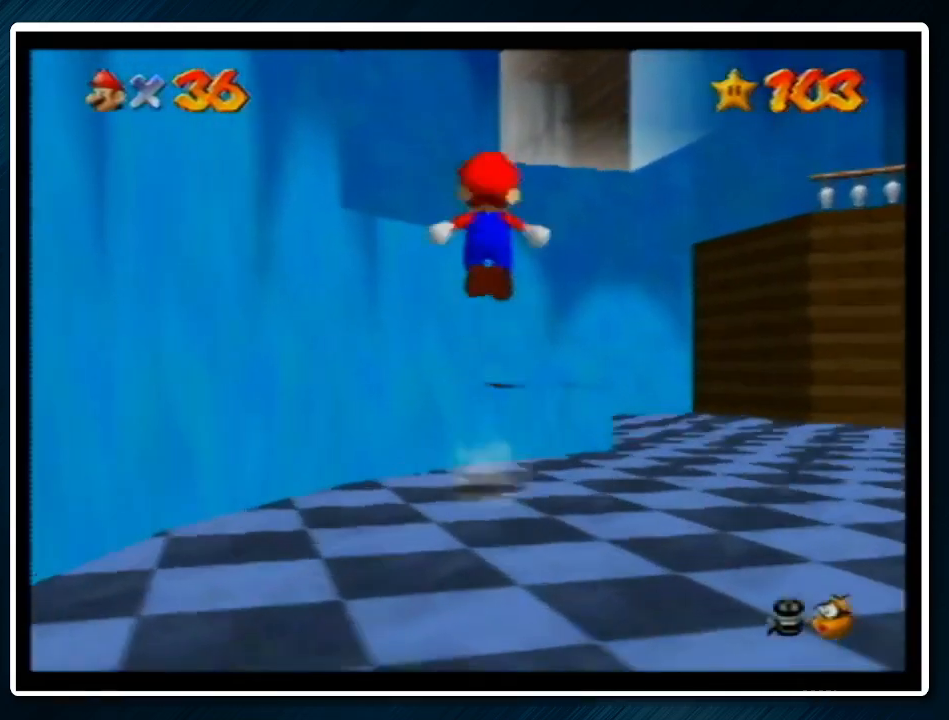
{"buttons": [], "left_stick": "up", "events": []}
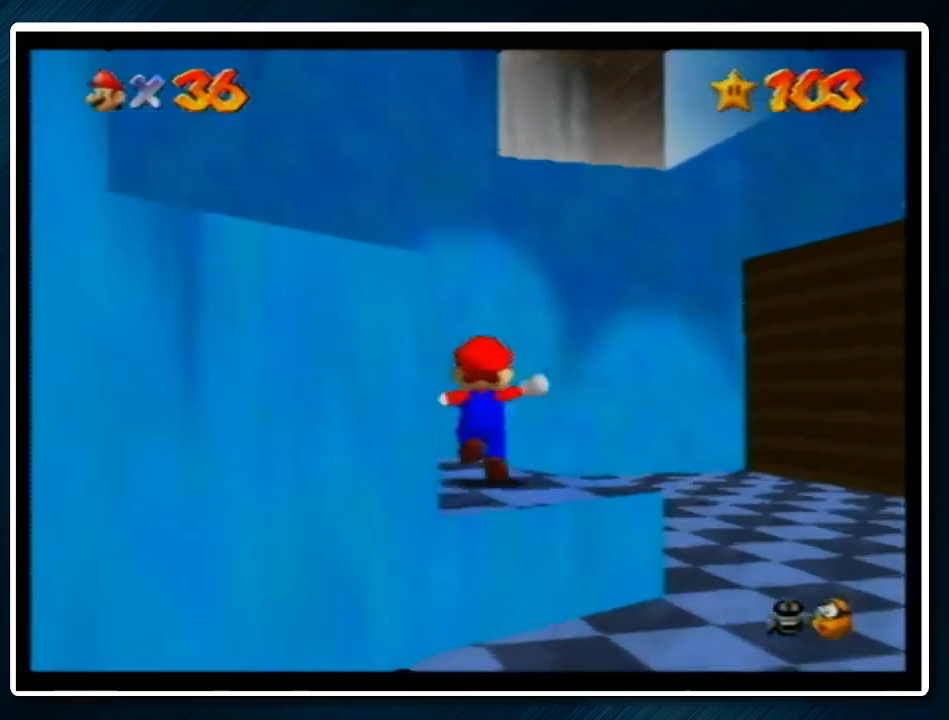
{"buttons": [], "left_stick": "up-right", "events": [[33, "A", "down"], [133, "left_stick", "up-right"], [233, "B", "down"], [300, "A", "up"], [300, "B", "up"]]}
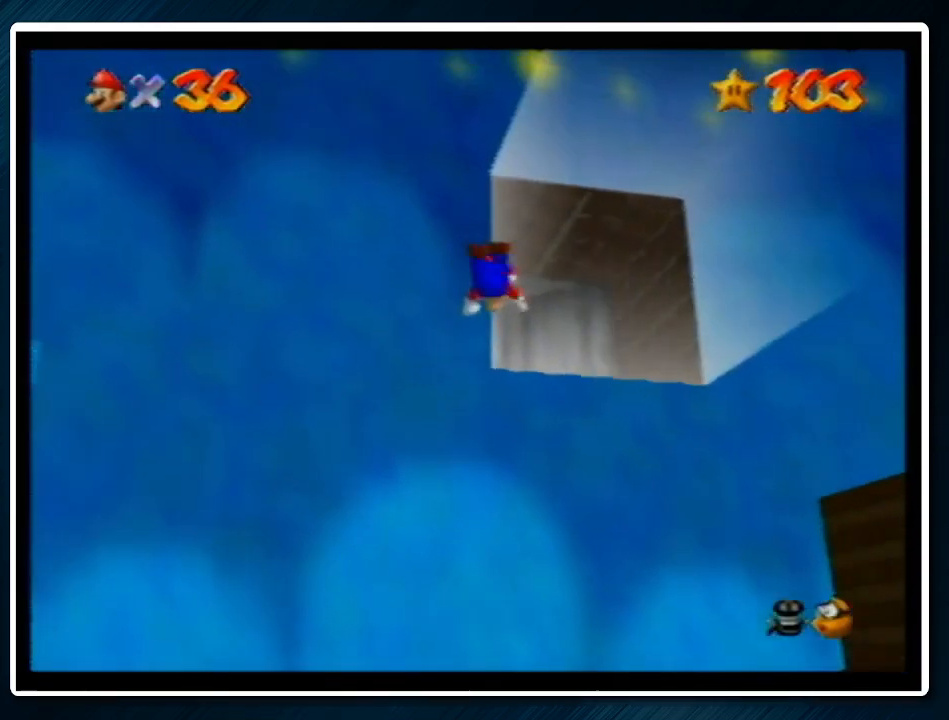
{"buttons": [], "left_stick": "down-left", "events": [[200, "left_stick", "up"], [300, "A", "down"], [300, "B", "down"], [333, "left_stick", "left"], [367, "B", "up"], [433, "A", "up"], [433, "left_stick", "down-left"]]}
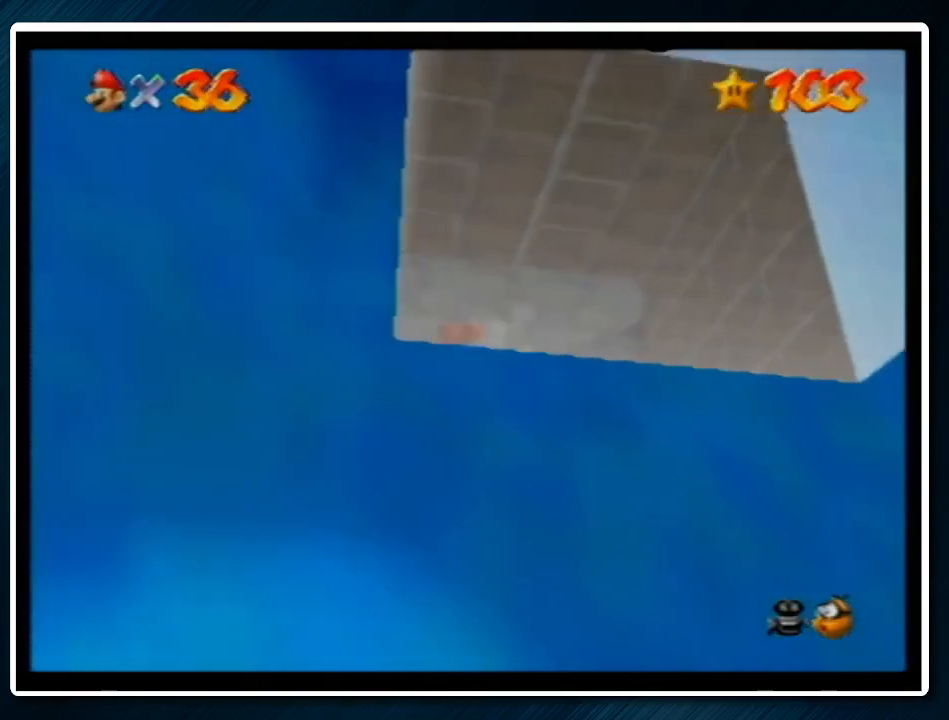
{"buttons": [], "left_stick": "center", "events": [[133, "left_stick", "up"], [300, "A", "down"], [300, "B", "down"], [367, "B", "up"], [367, "left_stick", "left"], [433, "A", "up"], [467, "left_stick", "center"]]}
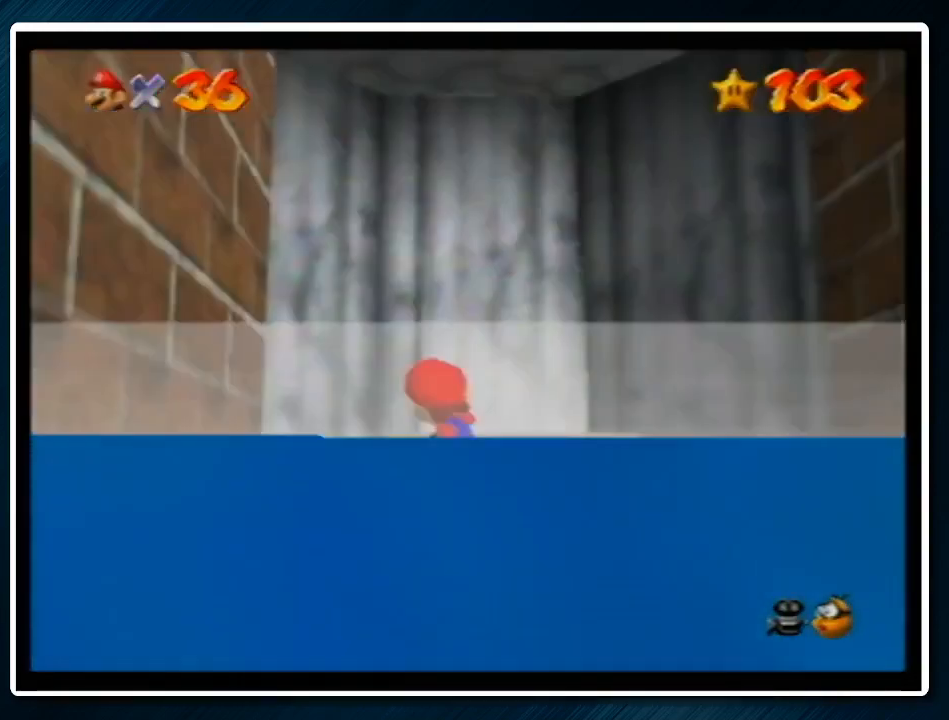
{"buttons": ["A", "B"], "left_stick": "up-right", "events": [[367, "left_stick", "up-right"], [467, "A", "down"], [467, "B", "down"]]}
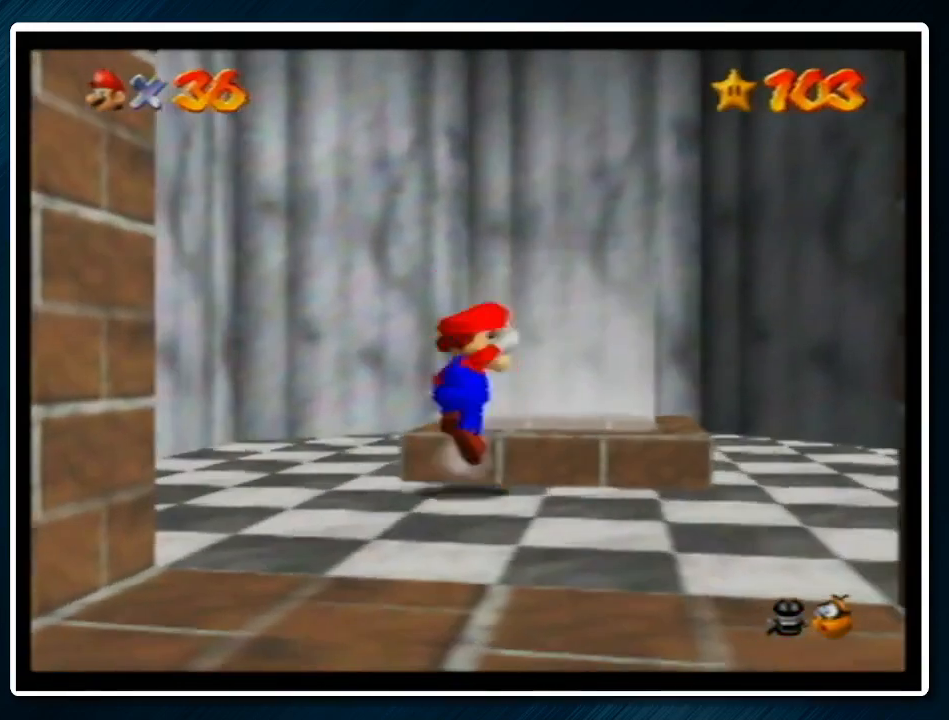
{"buttons": [], "left_stick": "down", "events": [[67, "A", "up"], [67, "B", "up"], [367, "left_stick", "up-left"], [433, "left_stick", "down"]]}
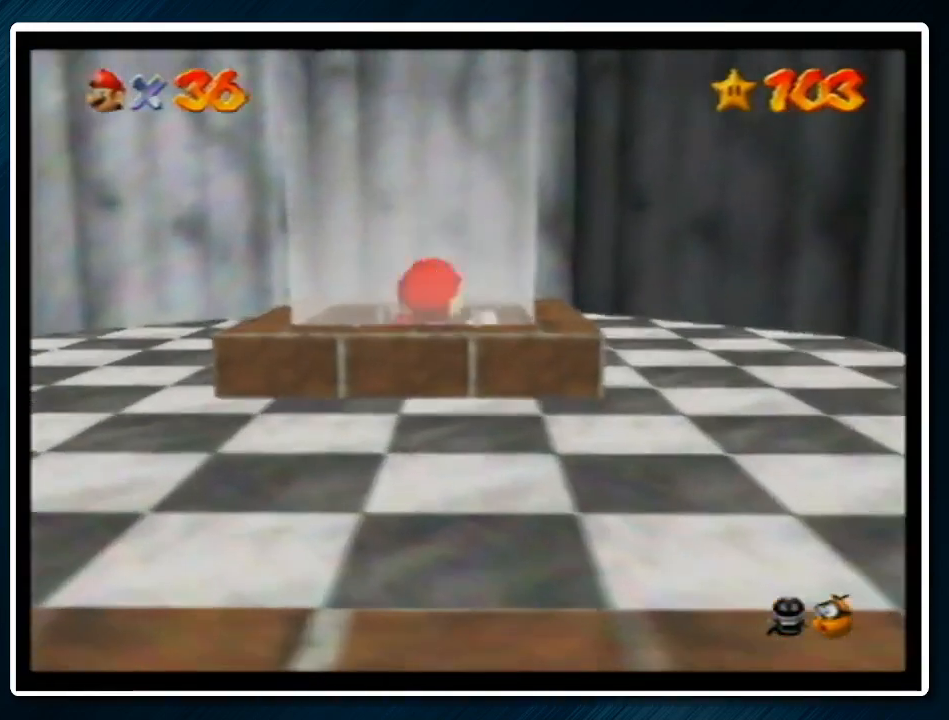
{"buttons": [], "left_stick": "up", "events": [[33, "left_stick", "center"], [367, "left_stick", "up"]]}
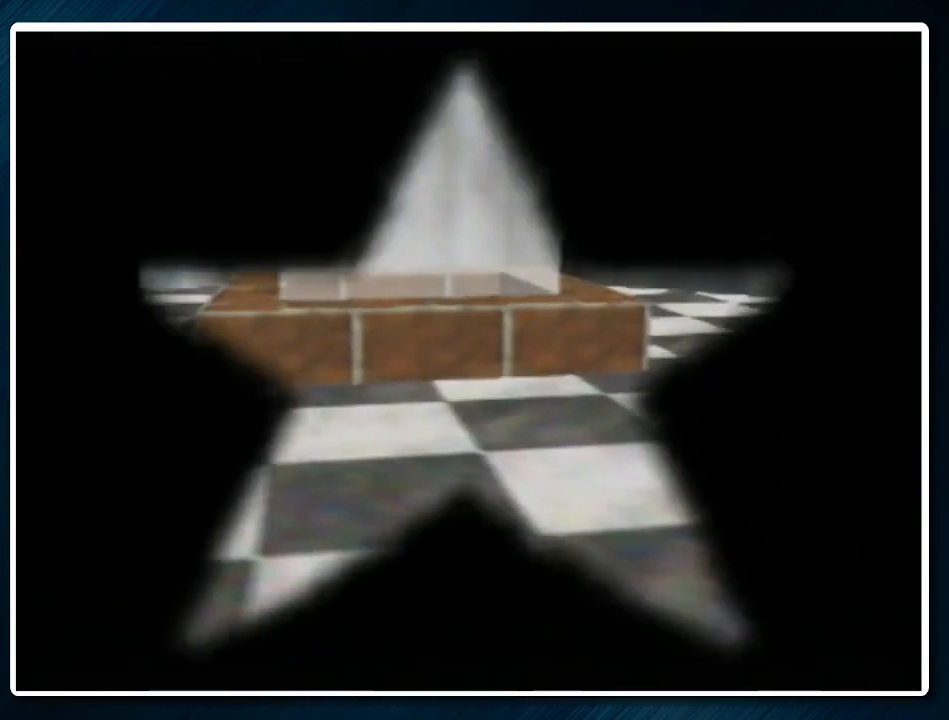
{"buttons": [], "left_stick": "up", "events": []}
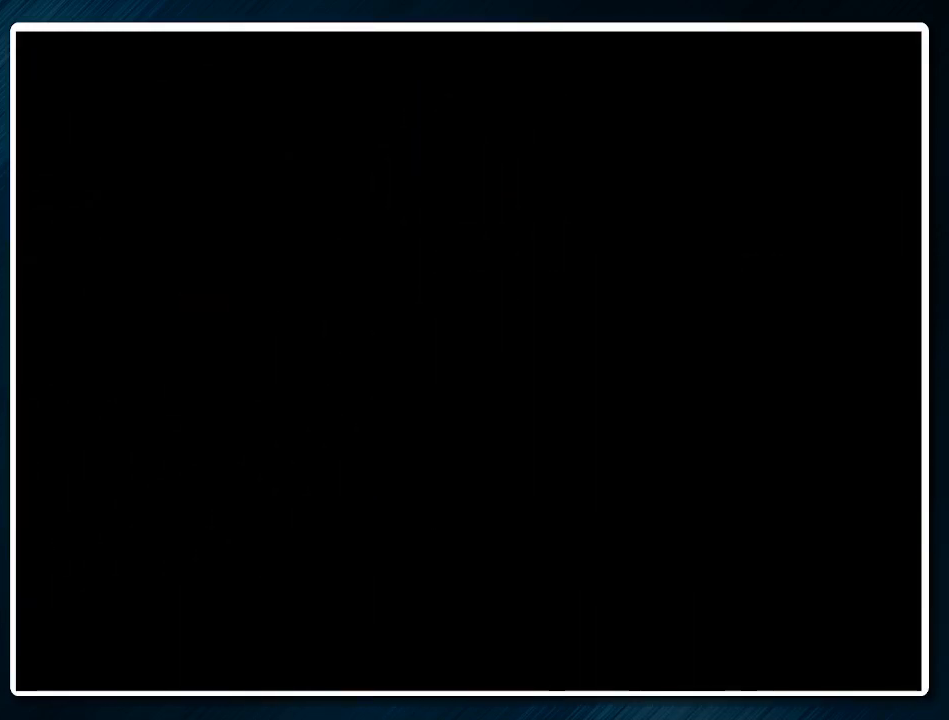
{"buttons": [], "left_stick": "up", "events": [[167, "A", "down"], [167, "B", "down"], [300, "A", "up"], [300, "B", "up"]]}
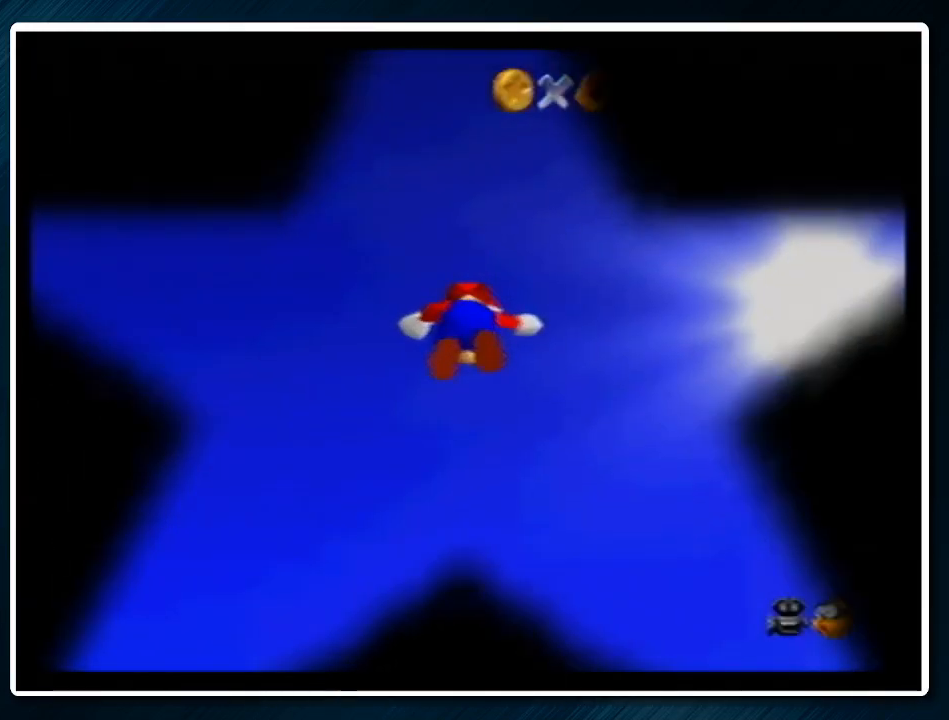
{"buttons": [], "left_stick": "up", "events": []}
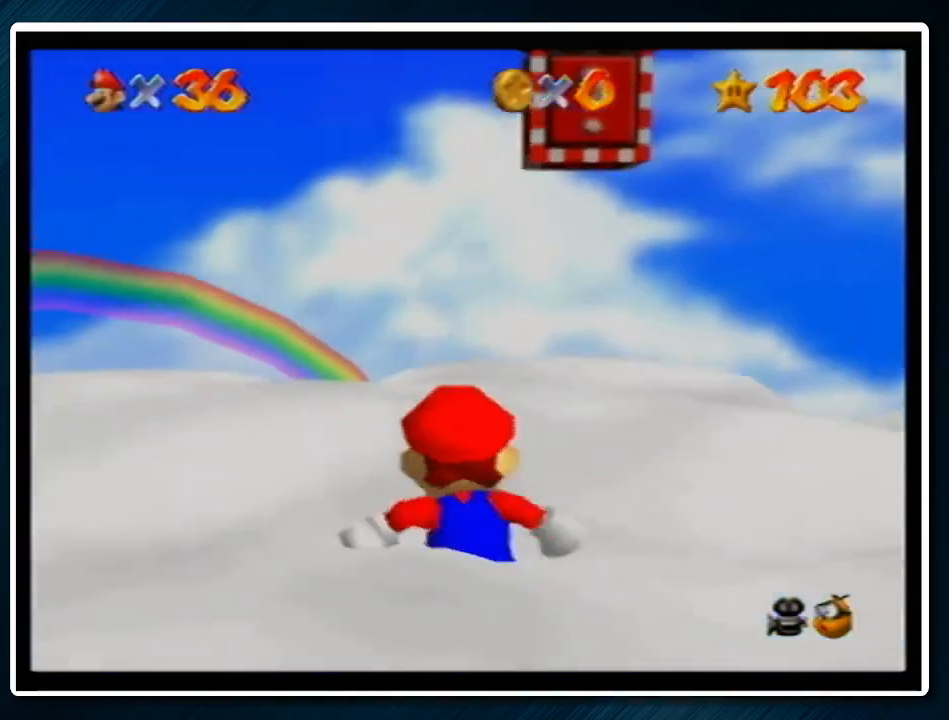
{"buttons": [], "left_stick": "up-right", "events": [[233, "left_stick", "up-right"]]}
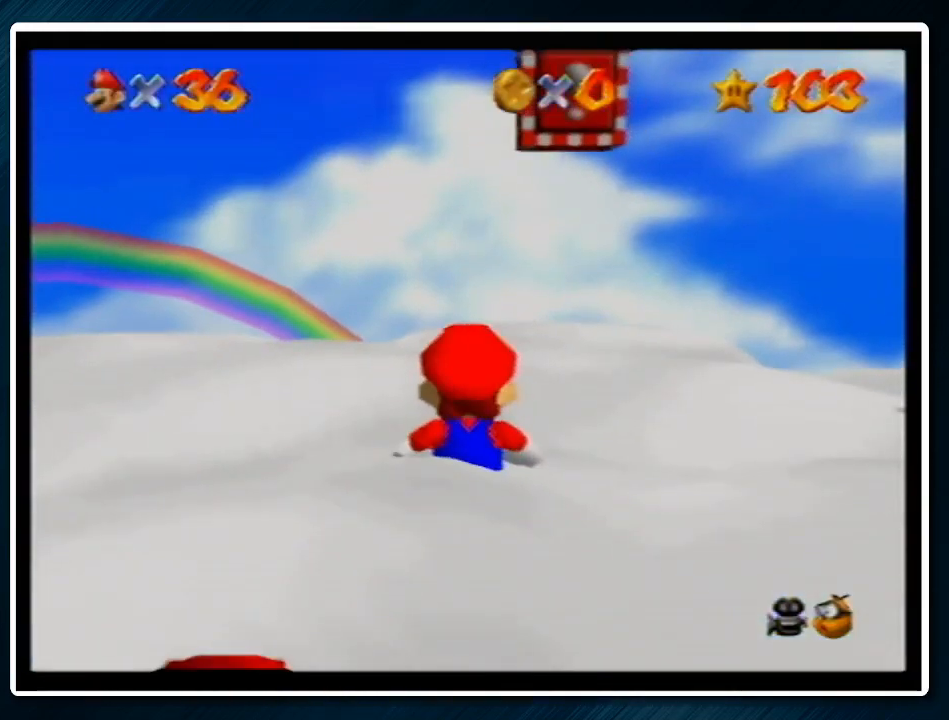
{"buttons": ["A"], "left_stick": "up", "events": [[233, "left_stick", "up"], [433, "A", "down"]]}
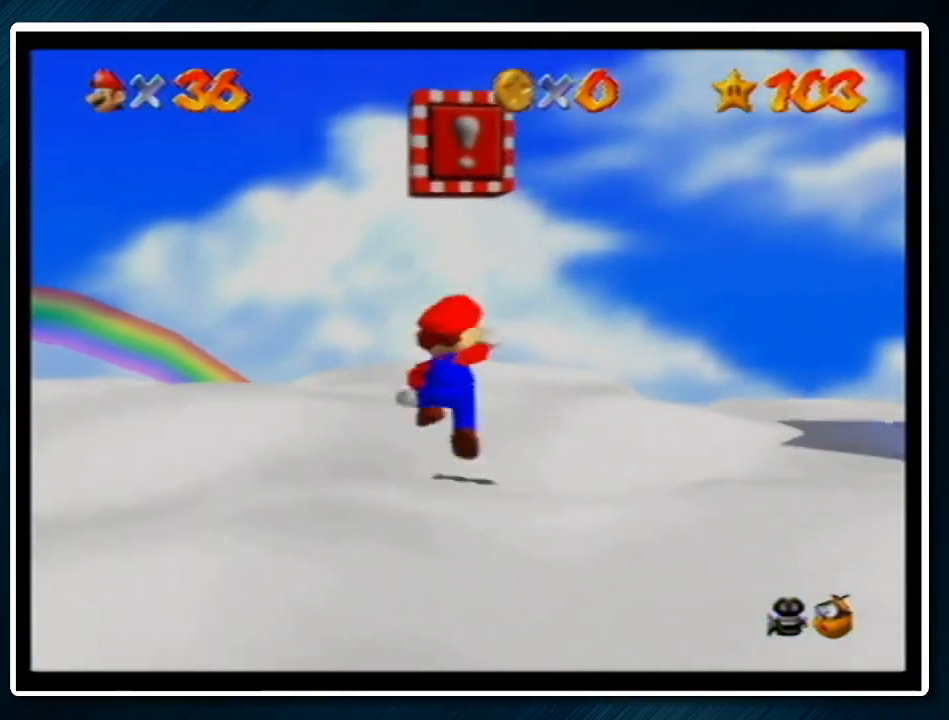
{"buttons": [], "left_stick": "down", "events": [[67, "A", "up"], [400, "left_stick", "down"]]}
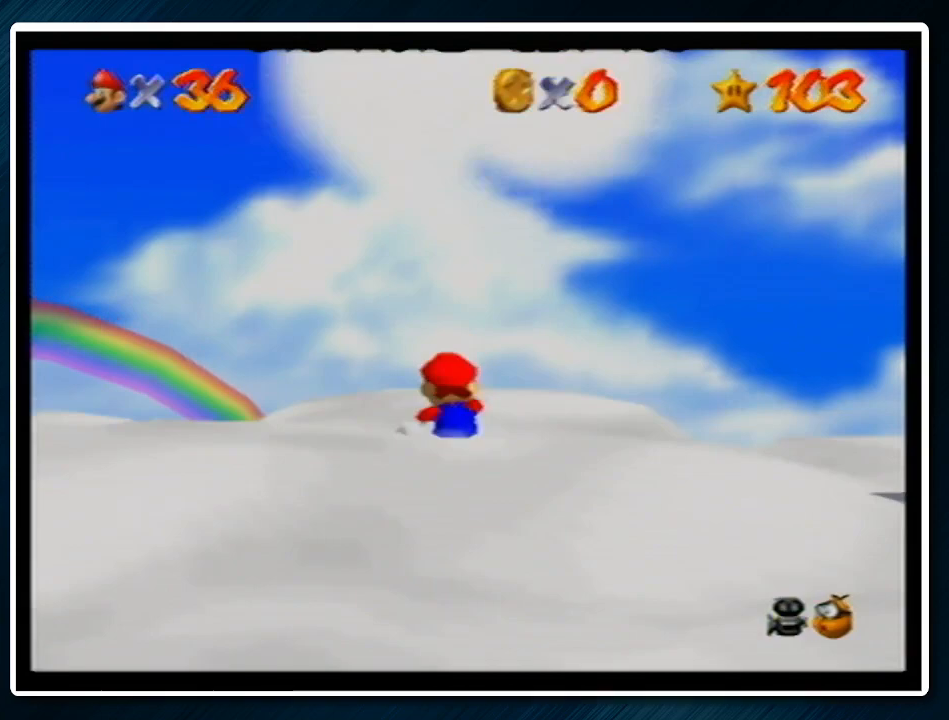
{"buttons": [], "left_stick": "right", "events": [[67, "A", "down"], [100, "R1", "down"], [267, "A", "up"], [267, "R1", "up"], [300, "left_stick", "down-right"], [433, "left_stick", "right"]]}
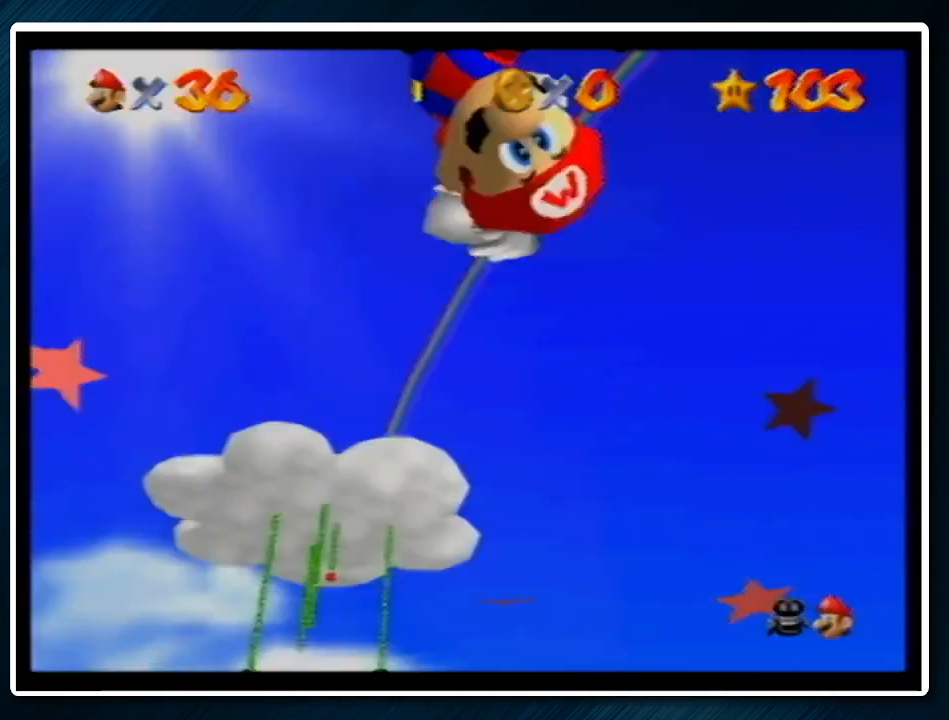
{"buttons": [], "left_stick": "up", "events": [[200, "left_stick", "up-right"], [300, "left_stick", "up"]]}
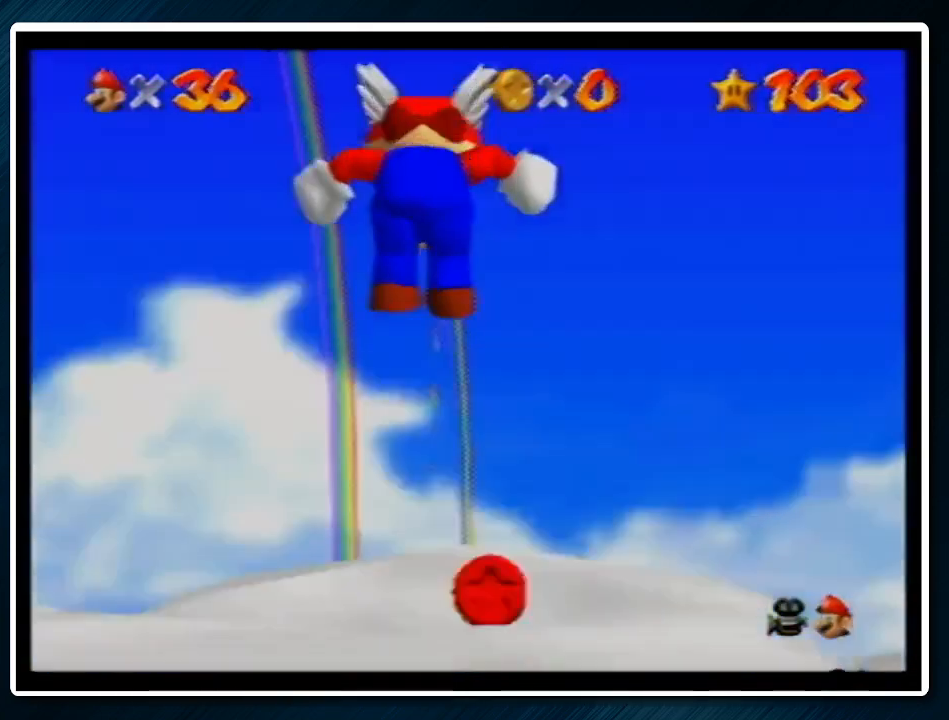
{"buttons": [], "left_stick": "up", "events": [[300, "B", "down"], [467, "B", "up"]]}